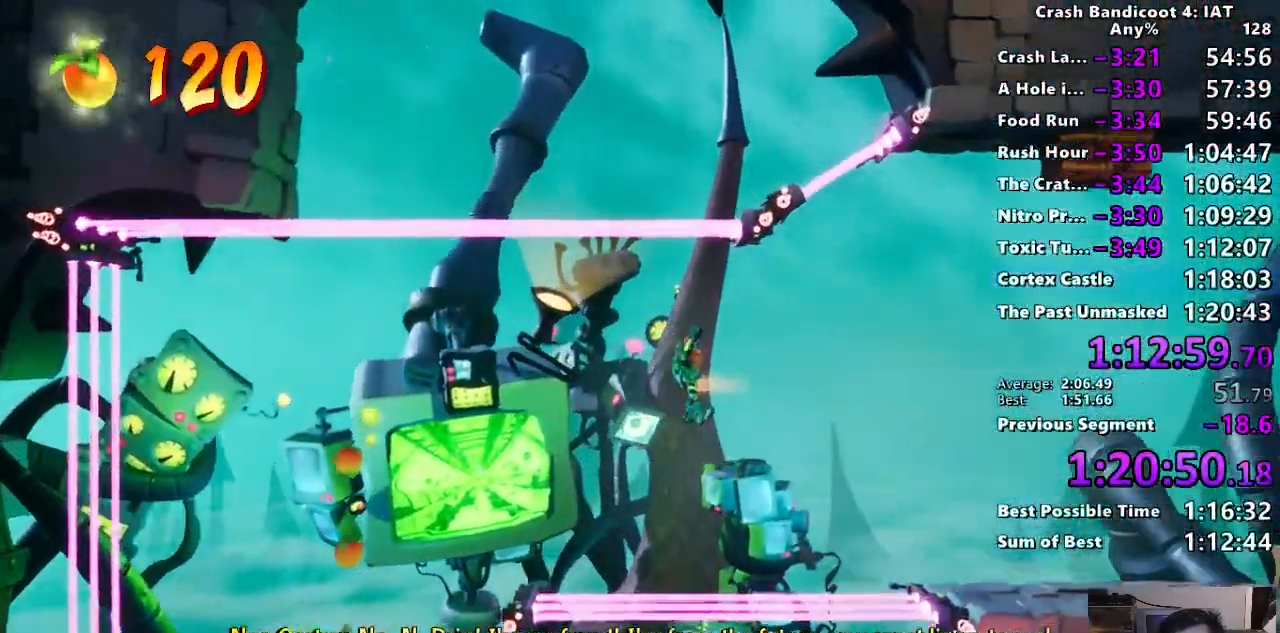
Gameplay with a controller (PlayStation layout); each line is a JSON object with the inputs held at the frame after it. "button_events" lists button changes between this image and that frame as [ms after this image, input, new state], when the widget could be followed in between (sticks are given only as held states). Not read: R1.
{"buttons": ["L3"], "left_stick": "up-right", "right_stick": "center", "button_events": []}
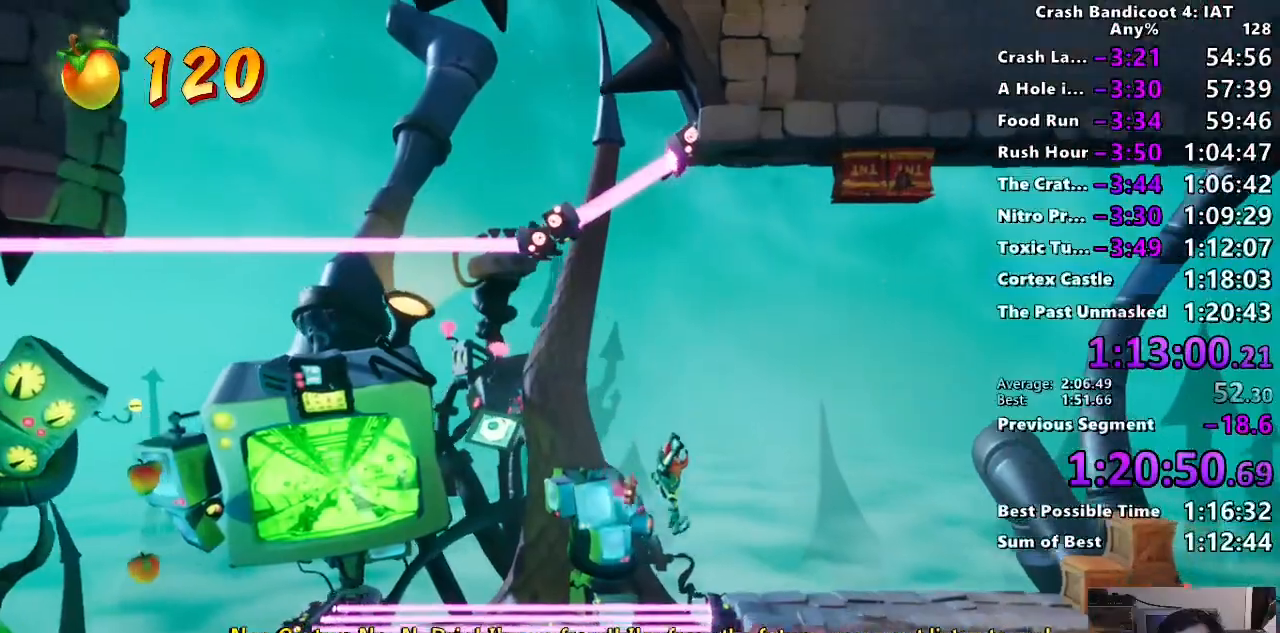
{"buttons": ["SQUARE", "L3"], "left_stick": "right", "right_stick": "center", "button_events": [[250, "CIRCLE", "down"], [383, "CIRCLE", "up"], [467, "SQUARE", "down"]]}
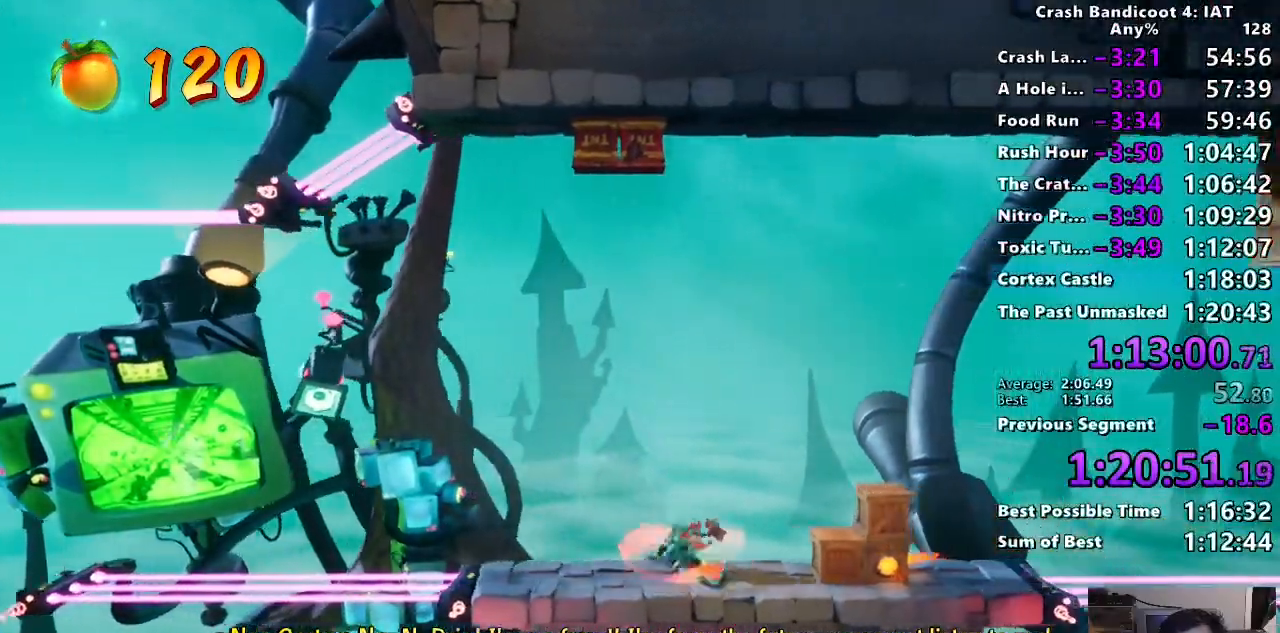
{"buttons": ["L3"], "left_stick": "right", "right_stick": "center", "button_events": [[33, "CROSS", "down"], [183, "SQUARE", "up"], [233, "CROSS", "up"], [350, "SQUARE", "down"], [500, "SQUARE", "up"]]}
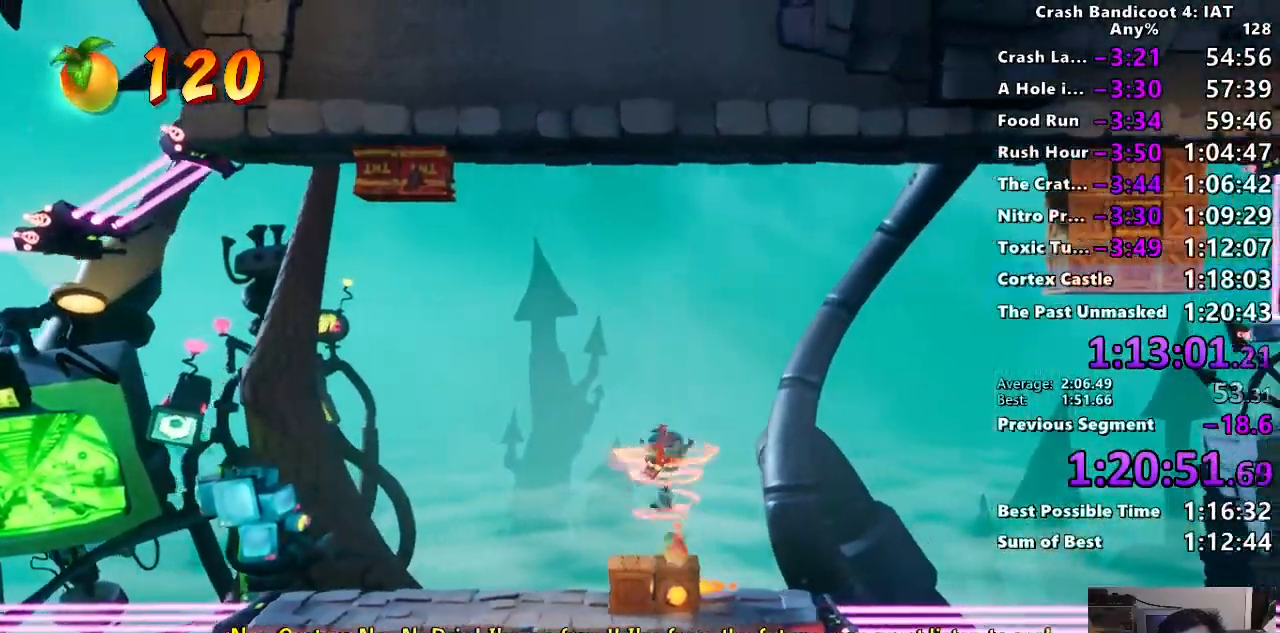
{"buttons": ["L3"], "left_stick": "right", "right_stick": "center", "button_events": [[367, "CIRCLE", "down"], [483, "CIRCLE", "up"]]}
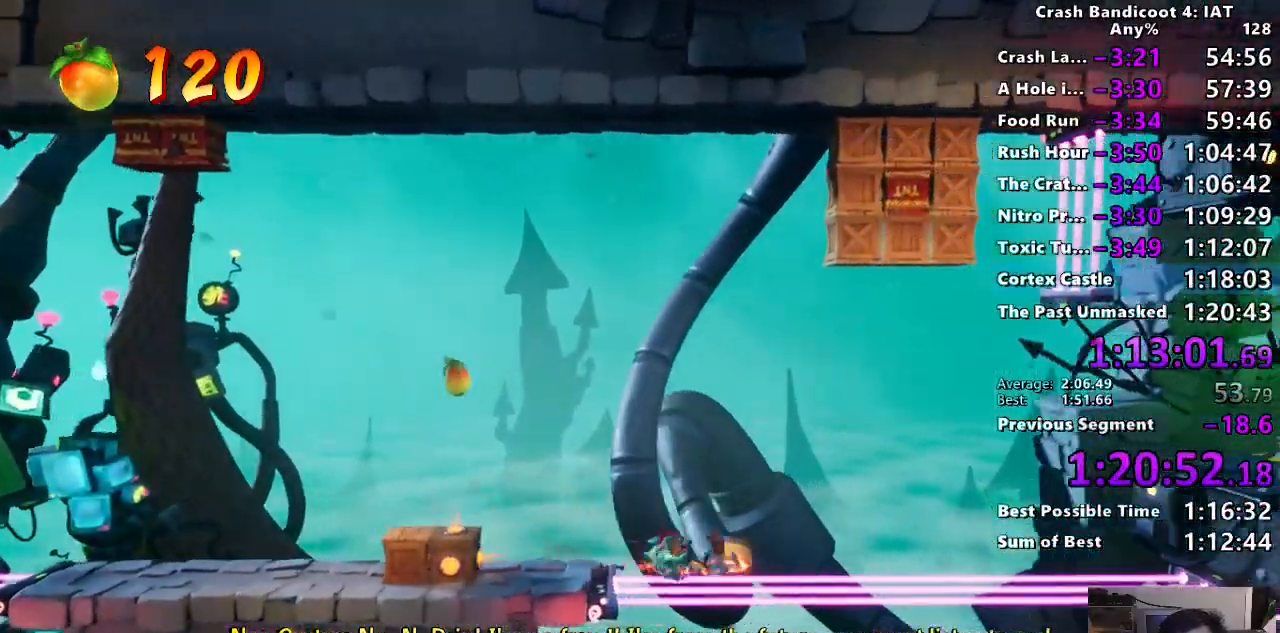
{"buttons": ["L3"], "left_stick": "right", "right_stick": "center", "button_events": [[50, "SQUARE", "down"], [100, "CROSS", "down"], [183, "SQUARE", "up"], [217, "CROSS", "up"]]}
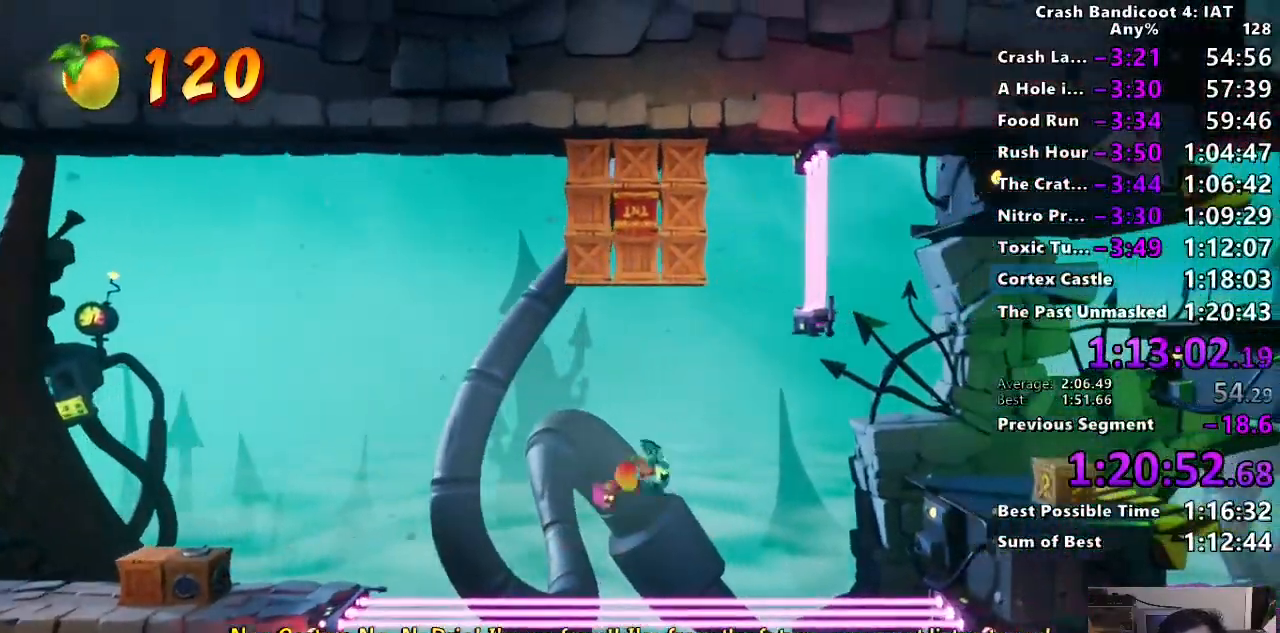
{"buttons": ["L3"], "left_stick": "right", "right_stick": "center", "button_events": [[117, "TRIANGLE", "down"], [233, "TRIANGLE", "up"]]}
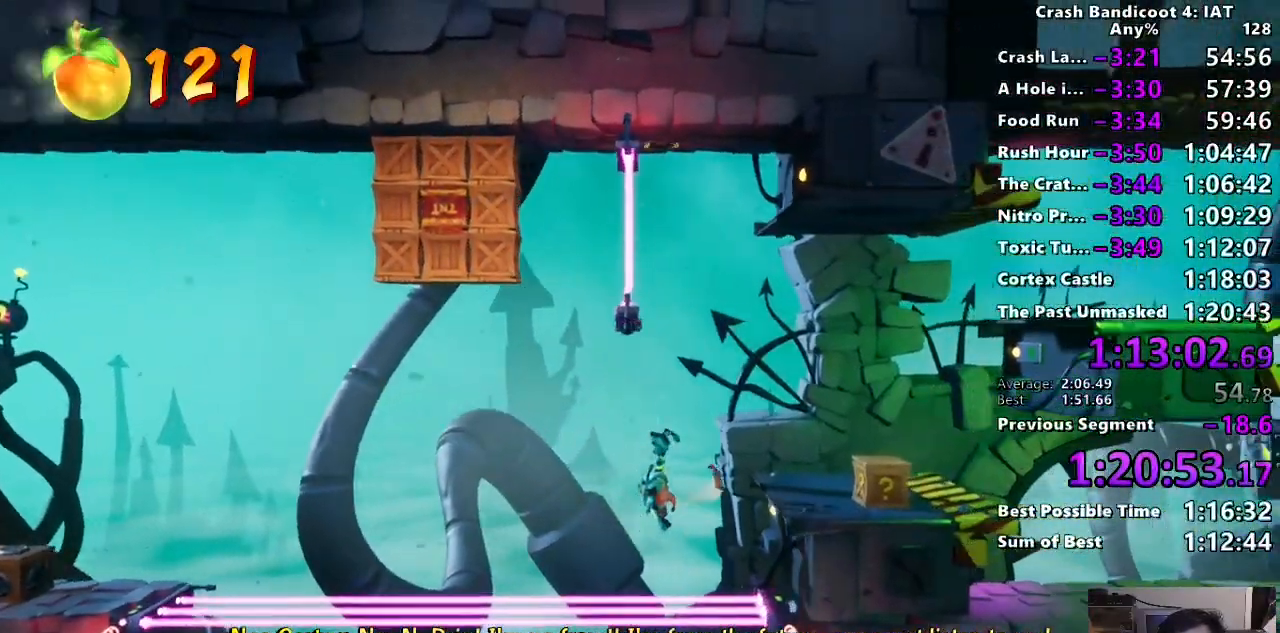
{"buttons": ["L3"], "left_stick": "right", "right_stick": "center", "button_events": [[67, "TRIANGLE", "down"], [200, "TRIANGLE", "up"], [367, "SQUARE", "down"], [500, "SQUARE", "up"]]}
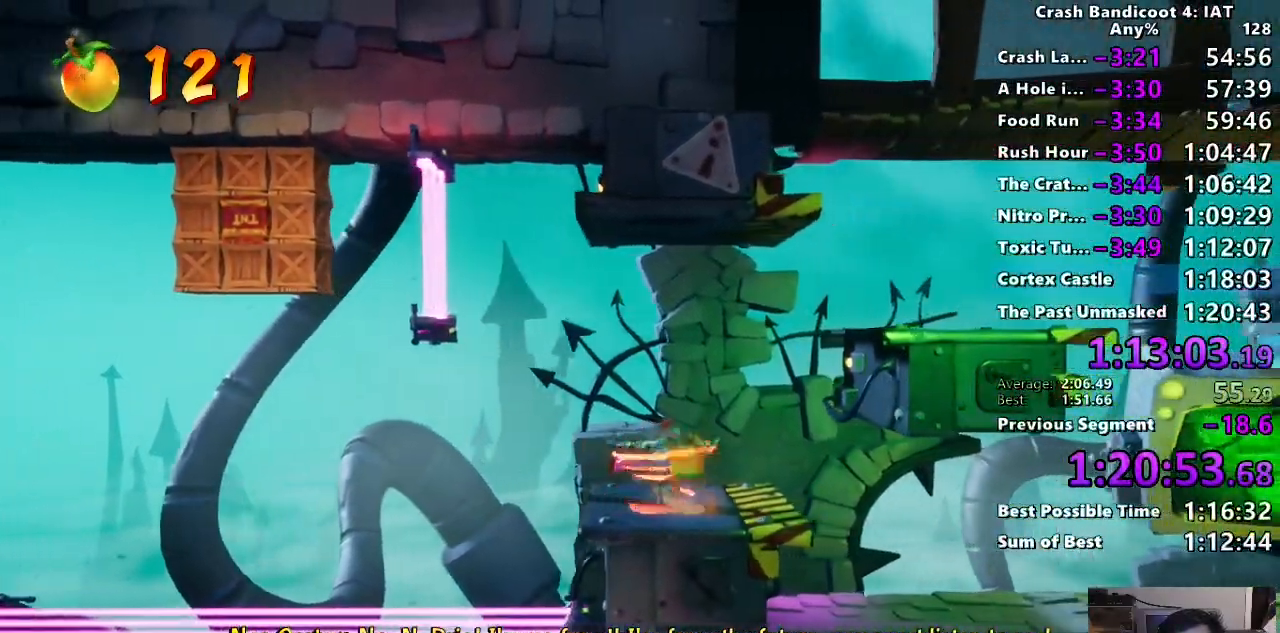
{"buttons": ["L3"], "left_stick": "right", "right_stick": "center", "button_events": [[133, "CIRCLE", "down"], [233, "CIRCLE", "up"], [317, "SQUARE", "down"], [417, "SQUARE", "up"]]}
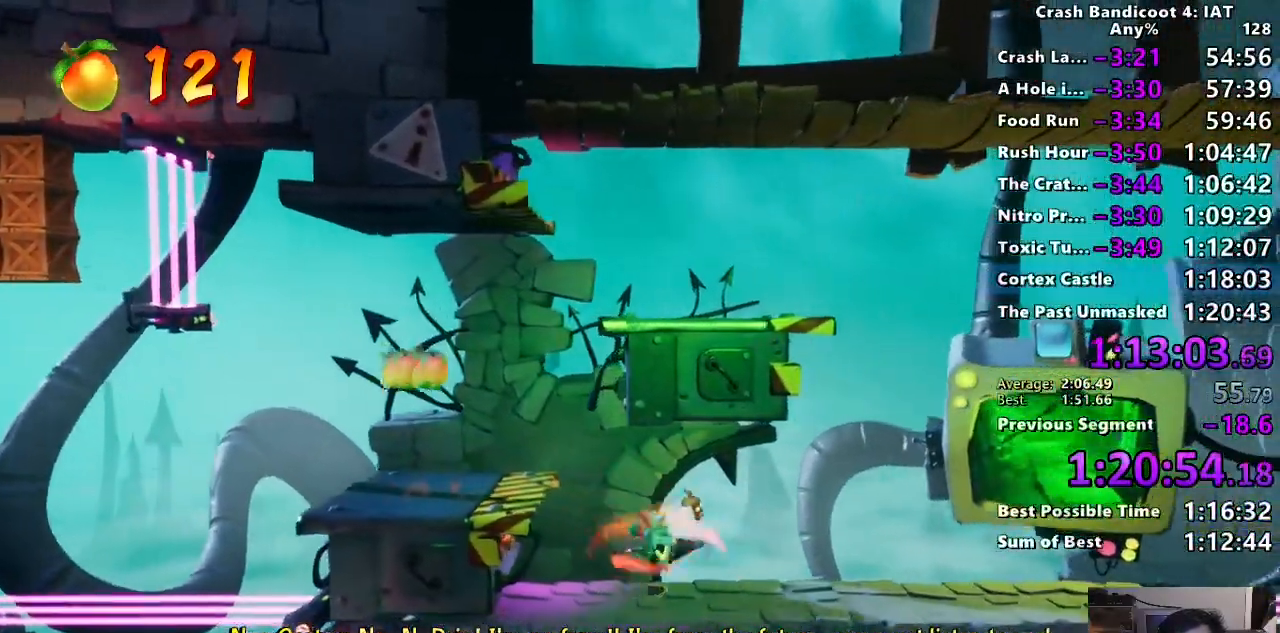
{"buttons": ["L3"], "left_stick": "right", "right_stick": "center", "button_events": [[167, "CIRCLE", "down"], [267, "CIRCLE", "up"], [317, "SQUARE", "down"], [450, "SQUARE", "up"]]}
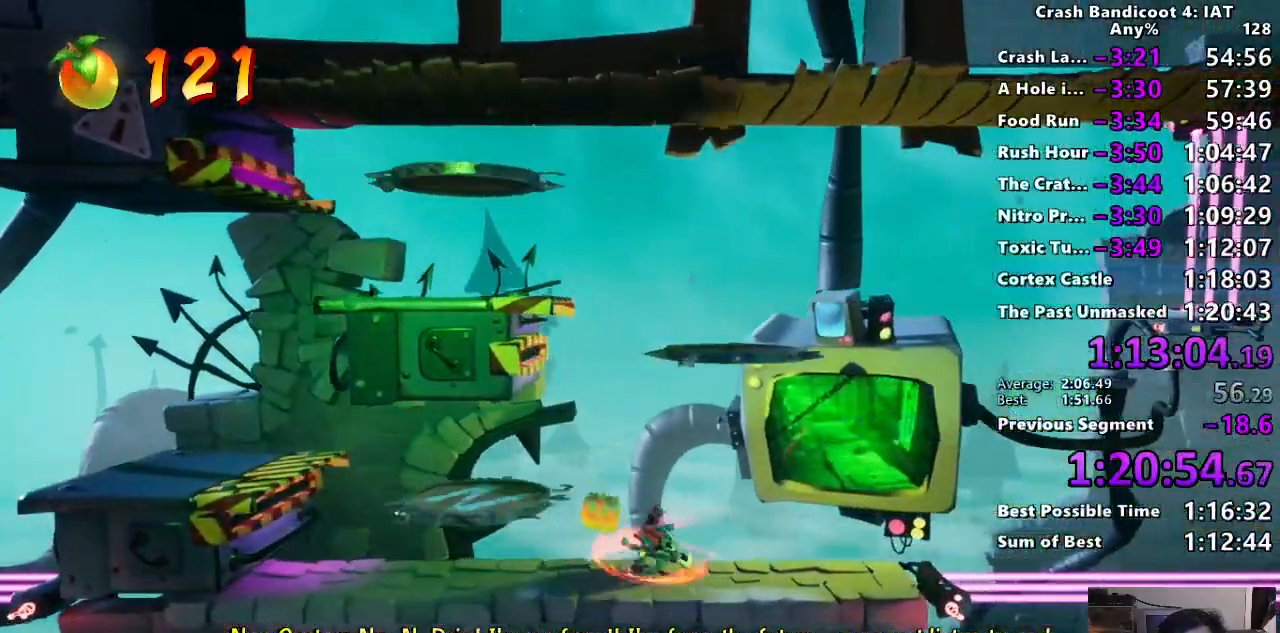
{"buttons": ["TRIANGLE", "L3"], "left_stick": "right", "right_stick": "center", "button_events": [[50, "CIRCLE", "down"], [167, "CIRCLE", "up"], [217, "SQUARE", "down"], [267, "CROSS", "down"], [367, "CROSS", "up"], [367, "SQUARE", "up"], [467, "TRIANGLE", "down"]]}
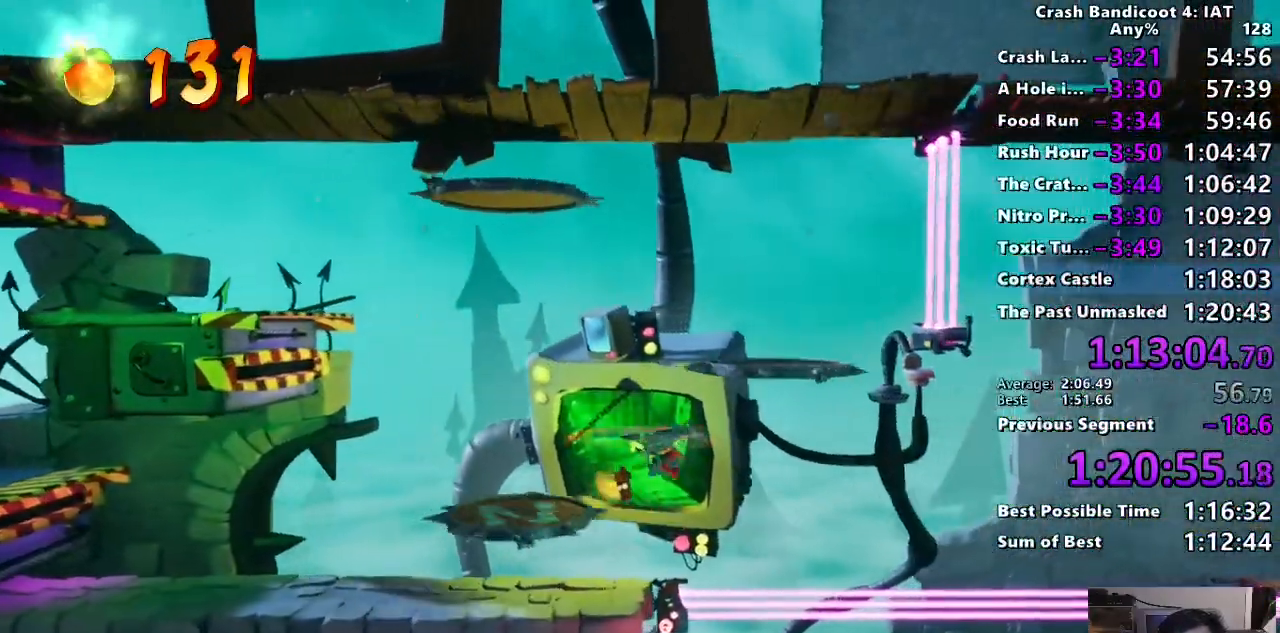
{"buttons": ["L3"], "left_stick": "right", "right_stick": "center", "button_events": [[50, "TRIANGLE", "up"], [133, "TRIANGLE", "down"], [233, "TRIANGLE", "up"]]}
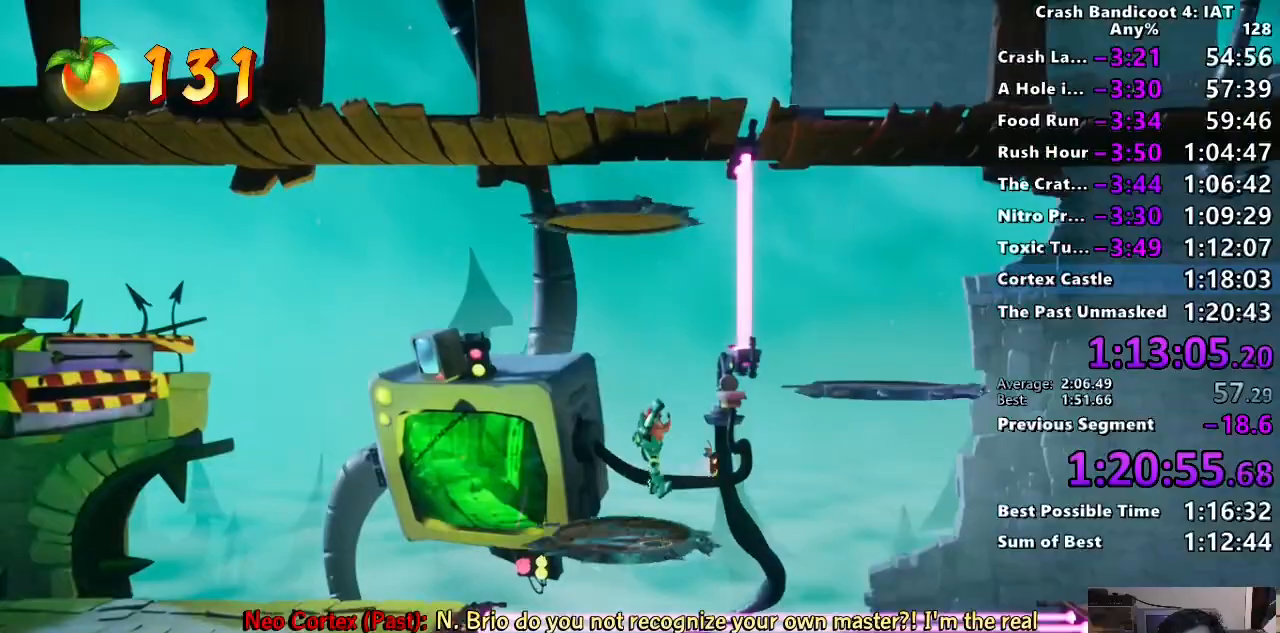
{"buttons": ["L3"], "left_stick": "right", "right_stick": "center", "button_events": [[217, "CIRCLE", "down"], [333, "CIRCLE", "up"], [400, "SQUARE", "down"], [500, "SQUARE", "up"]]}
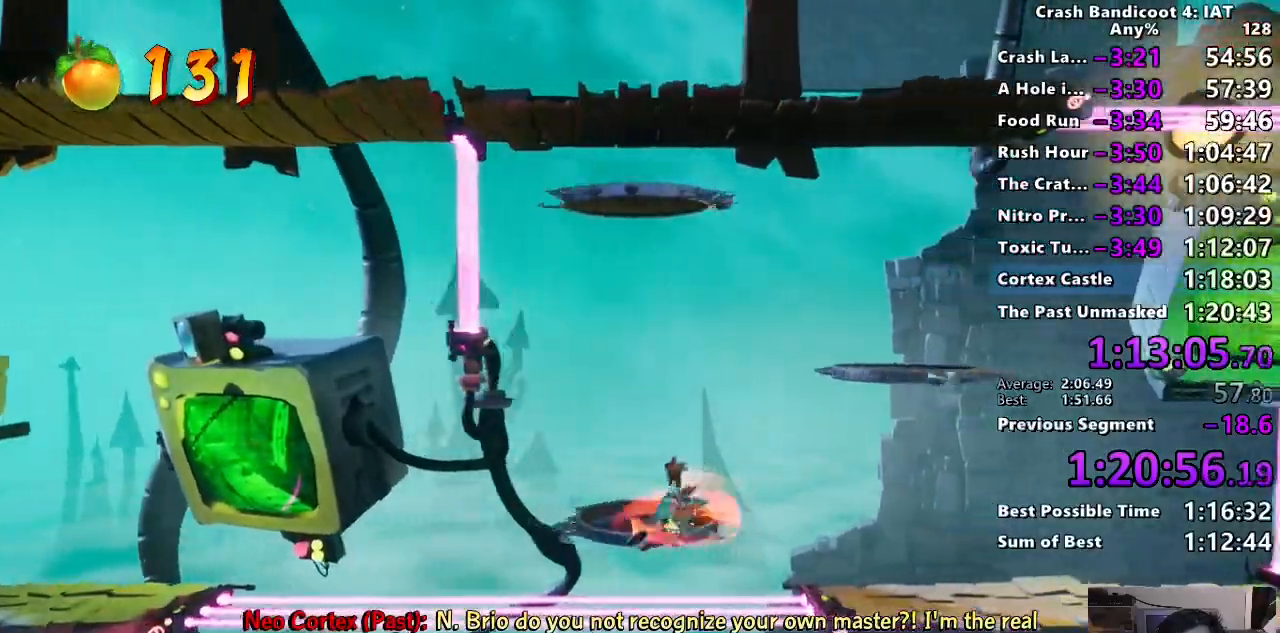
{"buttons": ["CIRCLE", "L3"], "left_stick": "right", "right_stick": "center", "button_events": [[100, "CIRCLE", "down"], [183, "CIRCLE", "up"], [267, "SQUARE", "down"], [367, "SQUARE", "up"], [467, "CIRCLE", "down"]]}
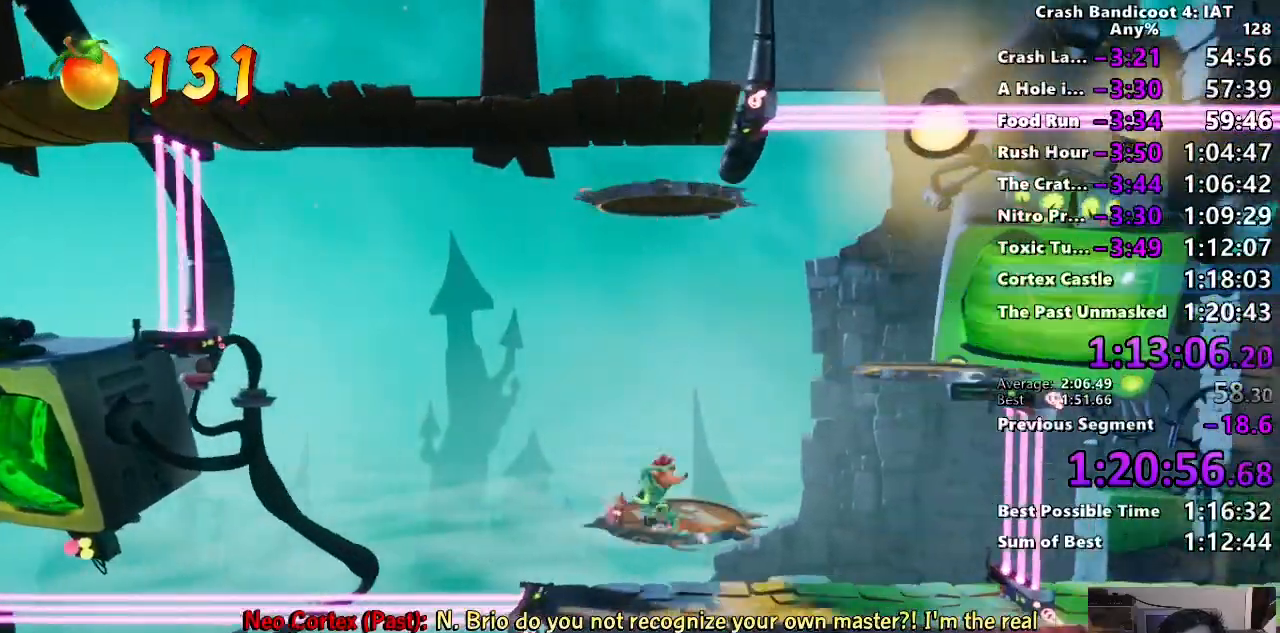
{"buttons": ["TRIANGLE", "L3"], "left_stick": "right", "right_stick": "center", "button_events": [[100, "CIRCLE", "up"], [150, "SQUARE", "down"], [217, "CROSS", "down"], [317, "SQUARE", "up"], [333, "CROSS", "up"], [433, "TRIANGLE", "down"]]}